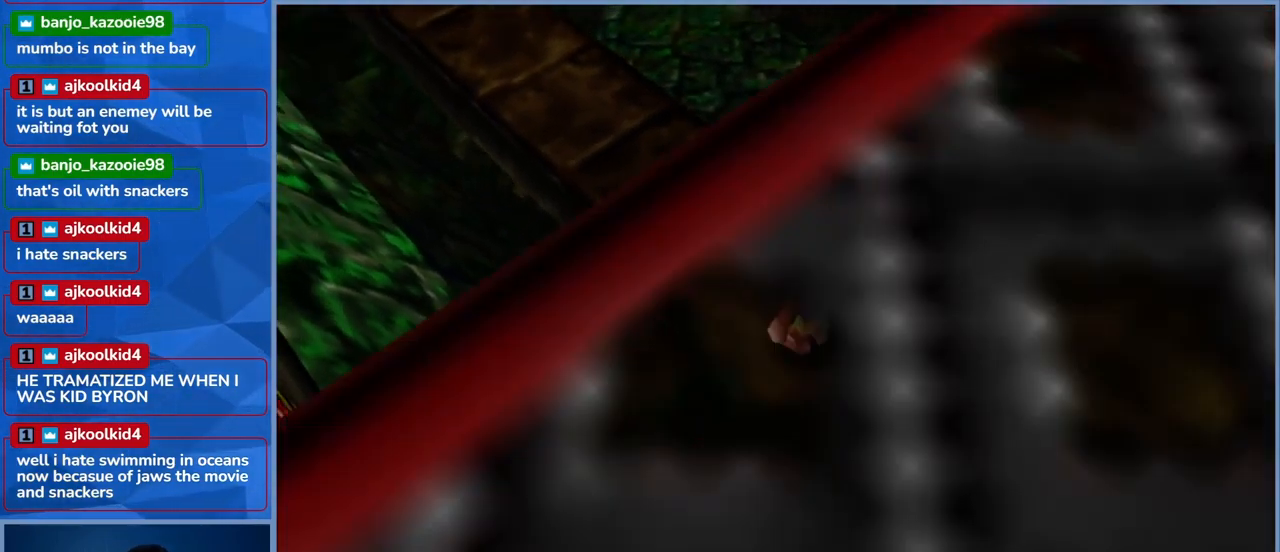
Gameplay with a controller (Xbox layout); each line is a JSON object with the inputs held at the frame after it (dt_ms = milliseconds from this image to that frame). "events" lists button and stick changes between this image and that frame as [ms after this image, input, new state], when the widget could be followed in between. Not read: L3 R3.
{"dt_ms": 500, "buttons": [], "left_stick": "center", "right_stick": "left", "events": [[100, "left_stick", "up-left"], [350, "left_stick", "center"], [467, "right_stick", "left"]]}
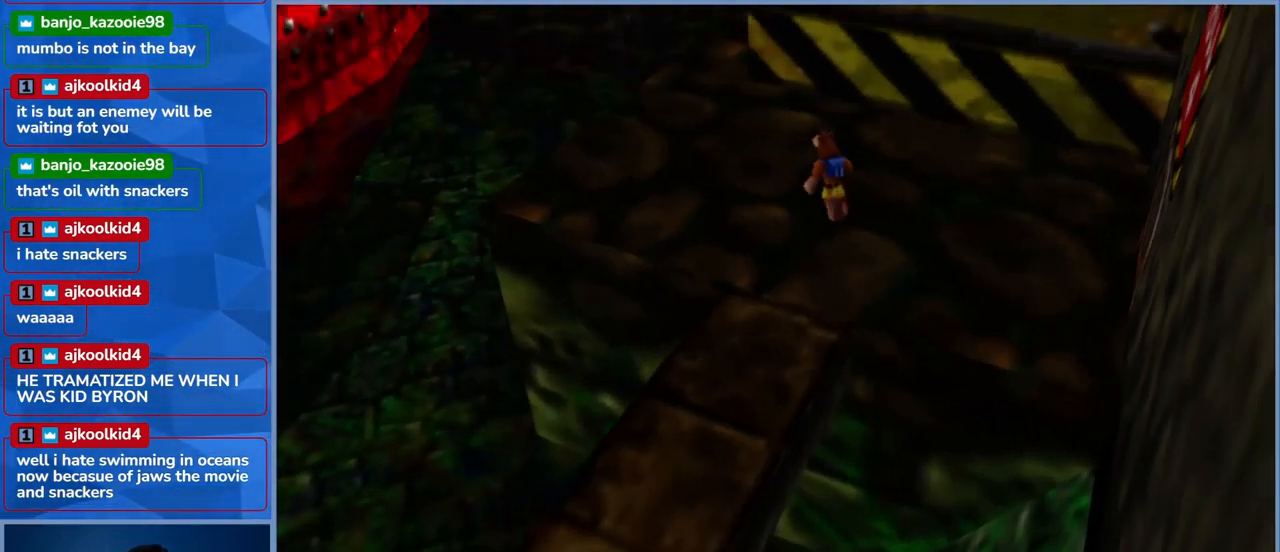
{"dt_ms": 500, "buttons": [], "left_stick": "center", "right_stick": "center"}
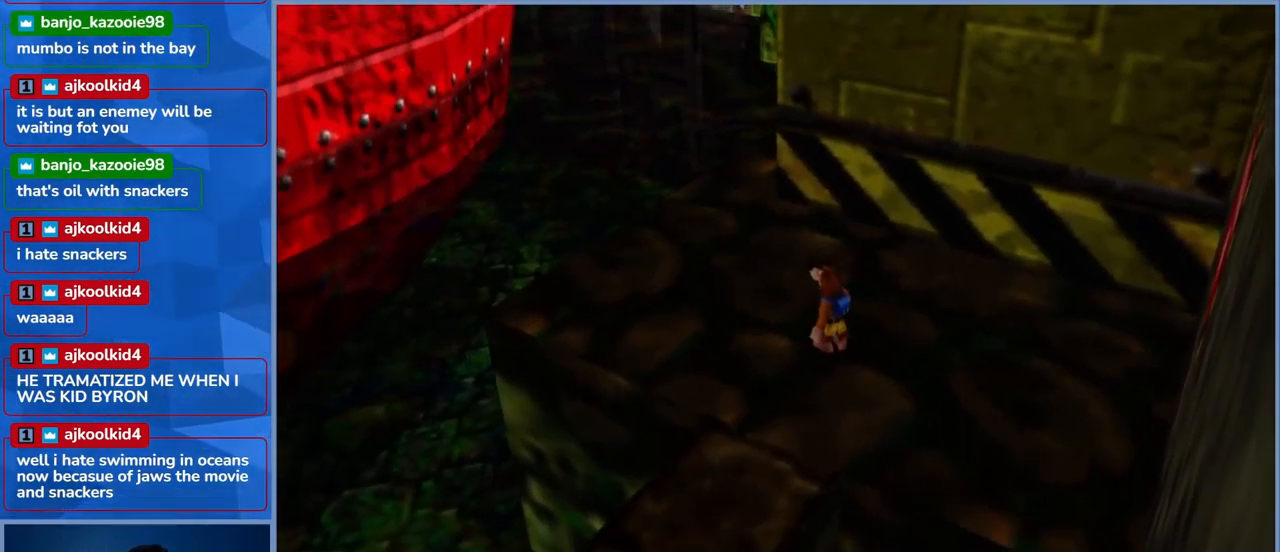
{"dt_ms": 500, "buttons": [], "left_stick": "center", "right_stick": "left"}
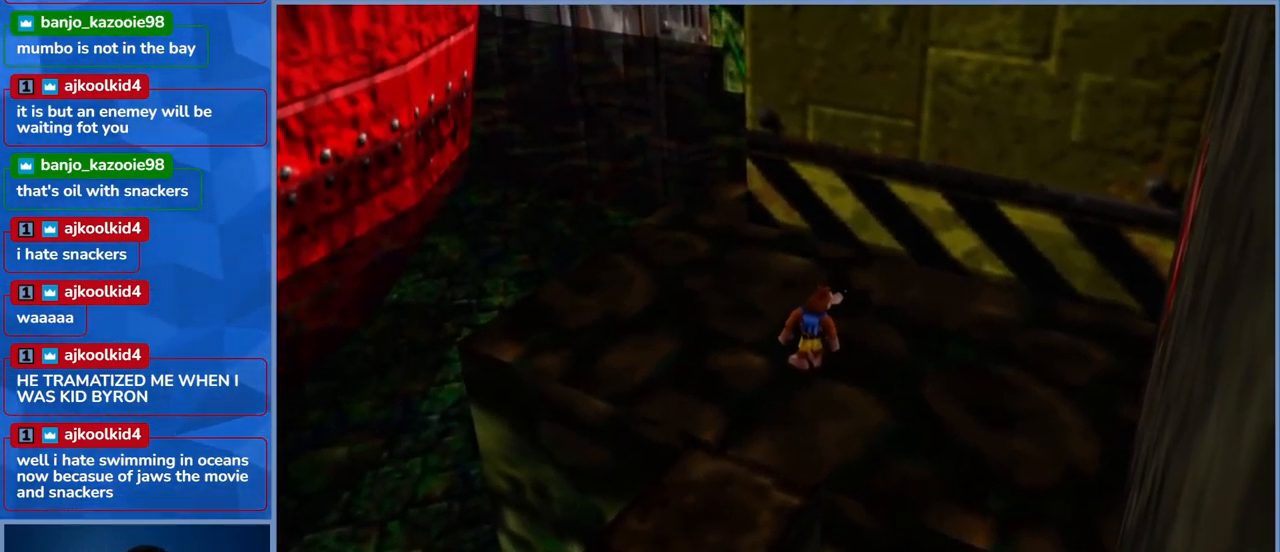
{"dt_ms": 500, "buttons": [], "left_stick": "down", "right_stick": "center", "events": [[83, "right_stick", "center"], [267, "left_stick", "down"]]}
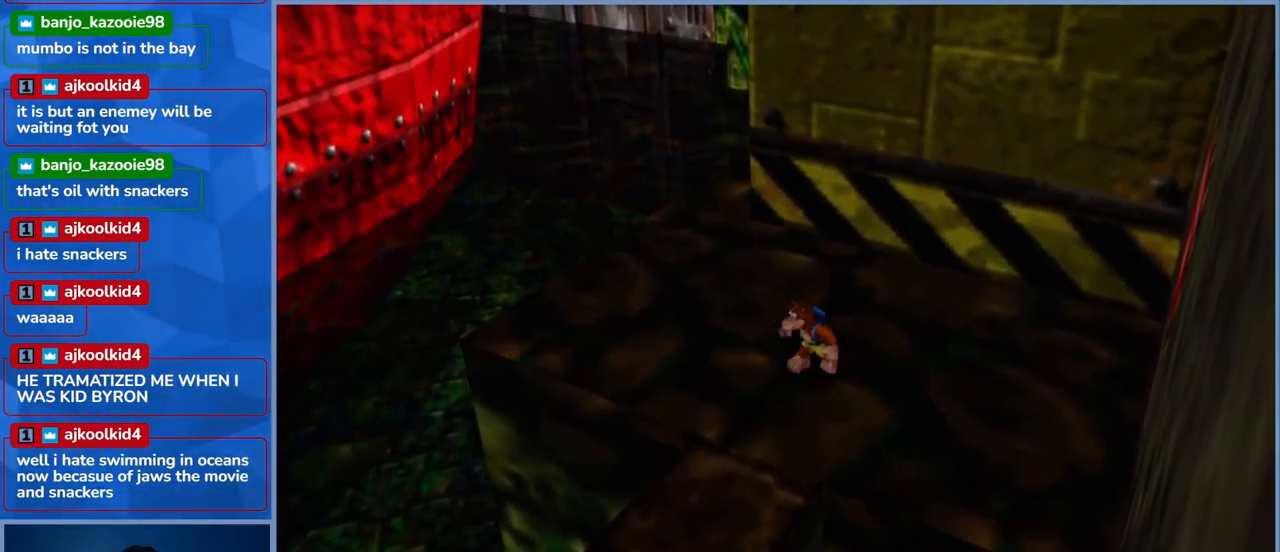
{"dt_ms": 516, "buttons": [], "left_stick": "left", "right_stick": "center", "events": [[117, "left_stick", "center"], [366, "left_stick", "left"]]}
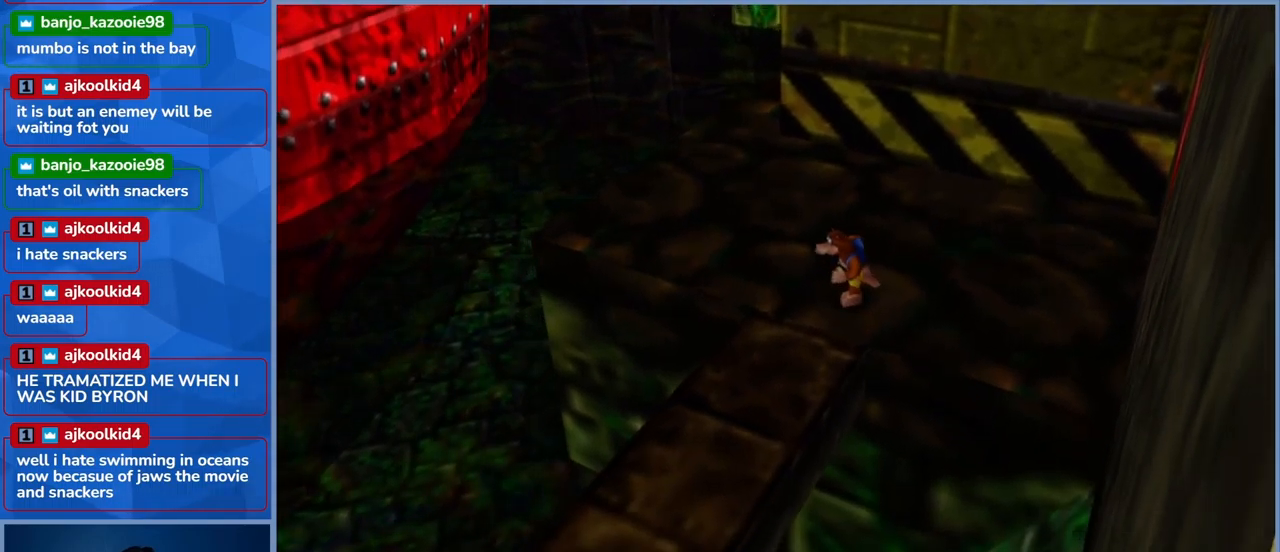
{"dt_ms": 500, "buttons": [], "left_stick": "center", "right_stick": "center", "events": [[17, "left_stick", "down"], [383, "left_stick", "center"]]}
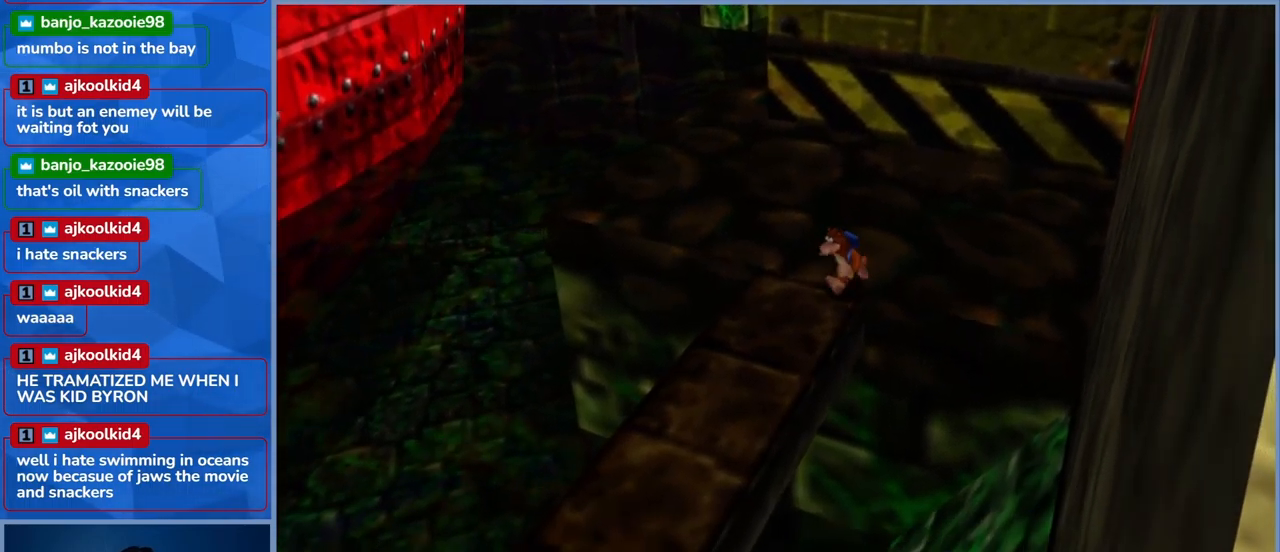
{"dt_ms": 500, "buttons": [], "left_stick": "down", "right_stick": "center", "events": [[50, "left_stick", "left"], [283, "left_stick", "down"]]}
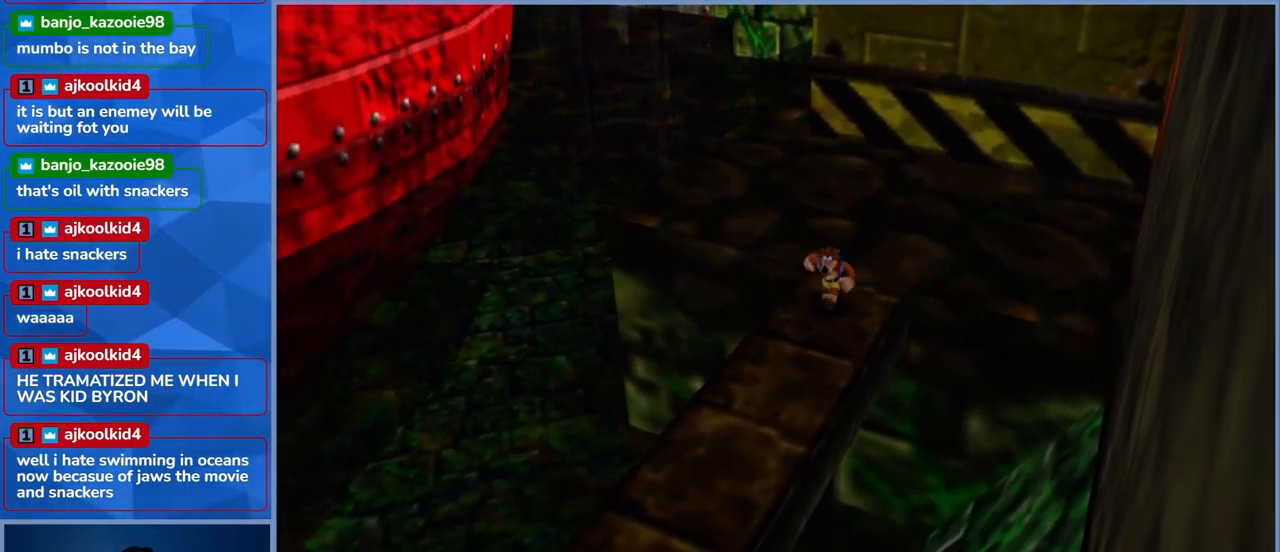
{"dt_ms": 500, "buttons": [], "left_stick": "down-left", "right_stick": "center", "events": [[17, "left_stick", "center"], [400, "left_stick", "left"], [467, "left_stick", "down-left"]]}
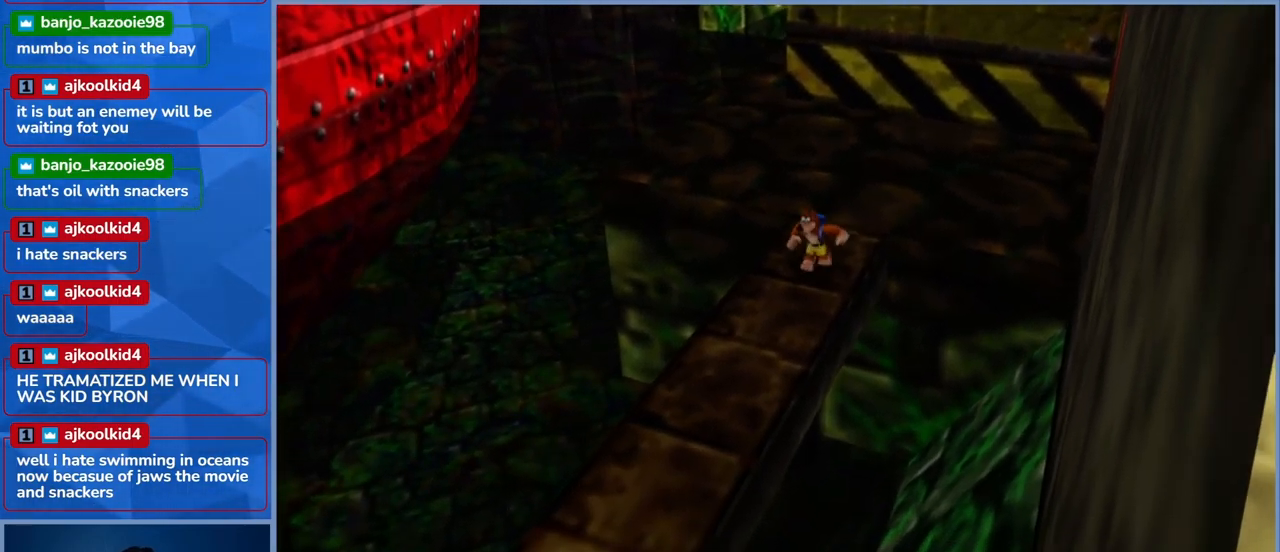
{"dt_ms": 500, "buttons": [], "left_stick": "down", "right_stick": "center", "events": [[200, "left_stick", "center"], [433, "left_stick", "down"]]}
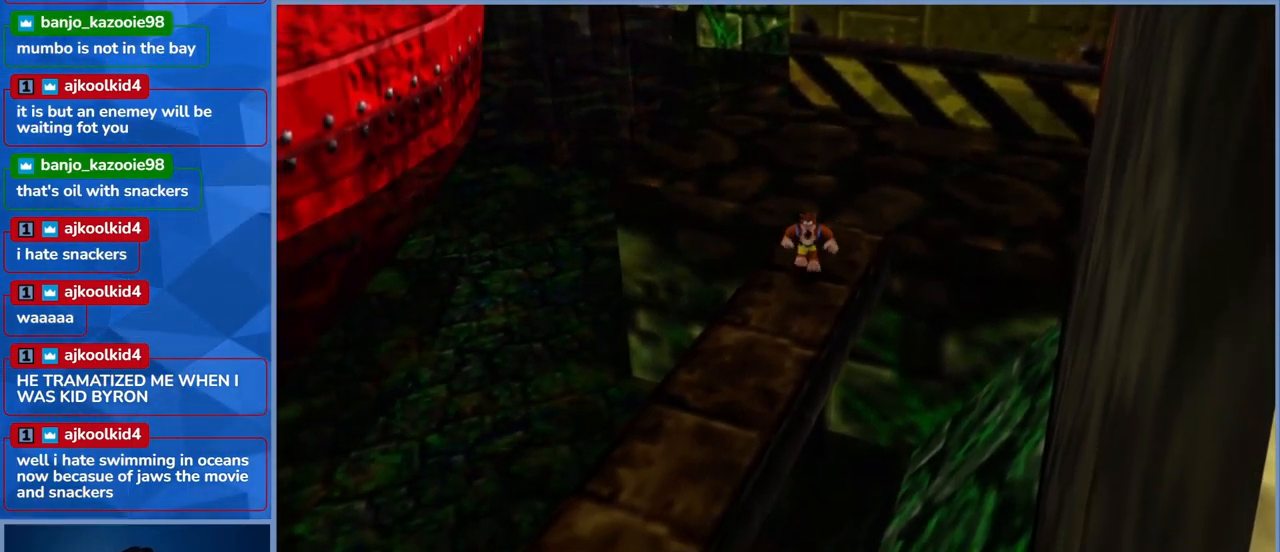
{"dt_ms": 500, "buttons": [], "left_stick": "center", "right_stick": "center", "events": [[400, "left_stick", "center"]]}
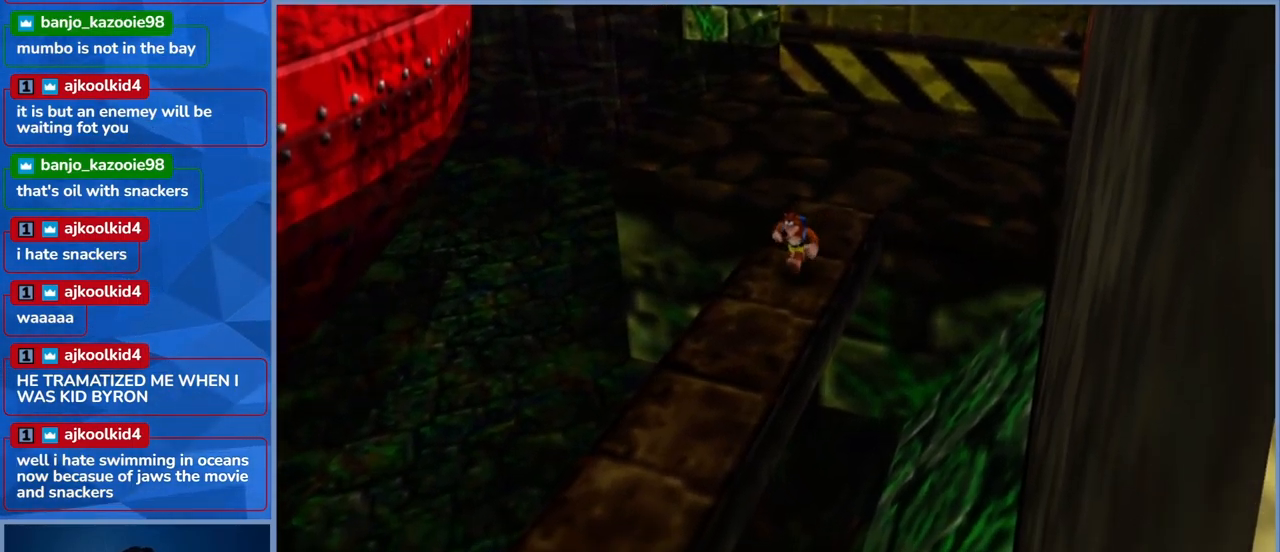
{"dt_ms": 500, "buttons": [], "left_stick": "center", "right_stick": "center", "events": [[233, "left_stick", "down"], [383, "left_stick", "center"]]}
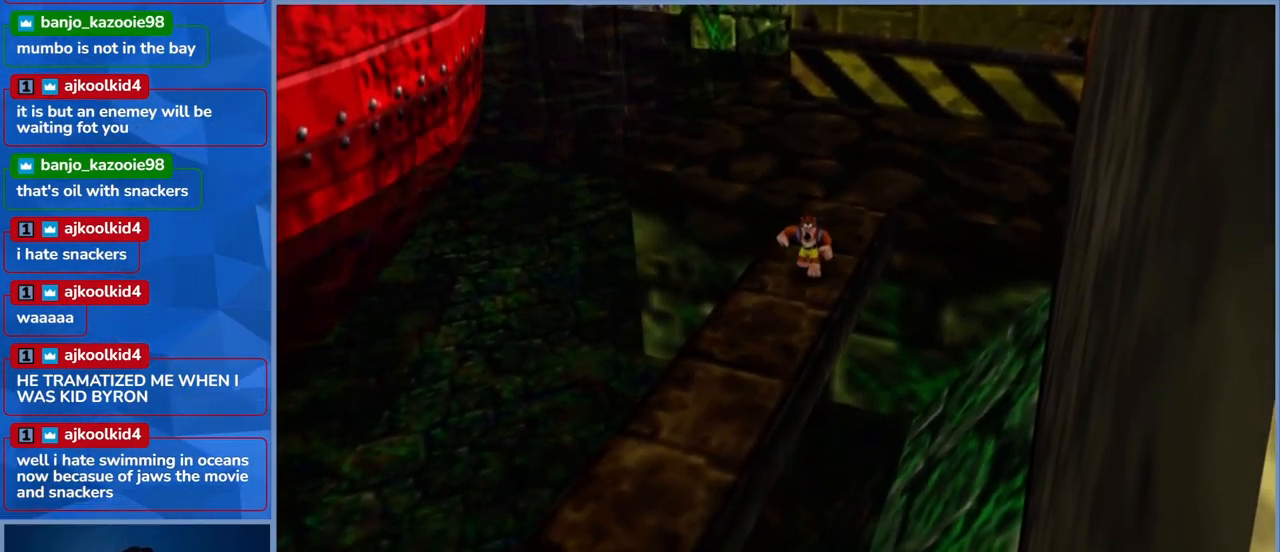
{"dt_ms": 1000, "buttons": [], "left_stick": "center", "right_stick": "center"}
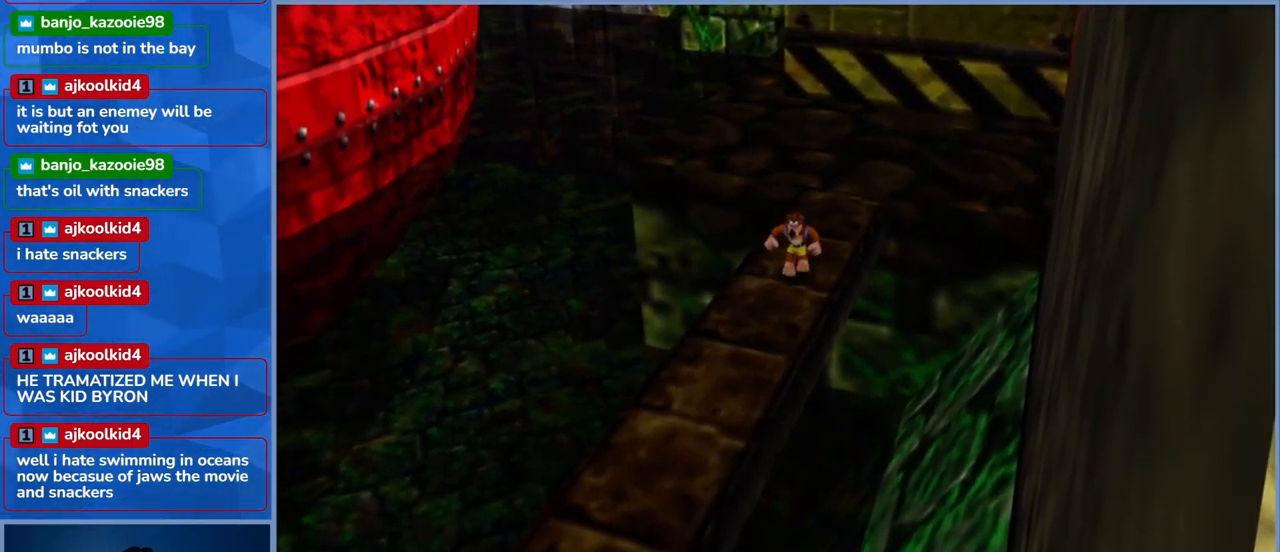
{"dt_ms": 500, "buttons": [], "left_stick": "down-left", "right_stick": "center", "events": [[17, "left_stick", "down-left"]]}
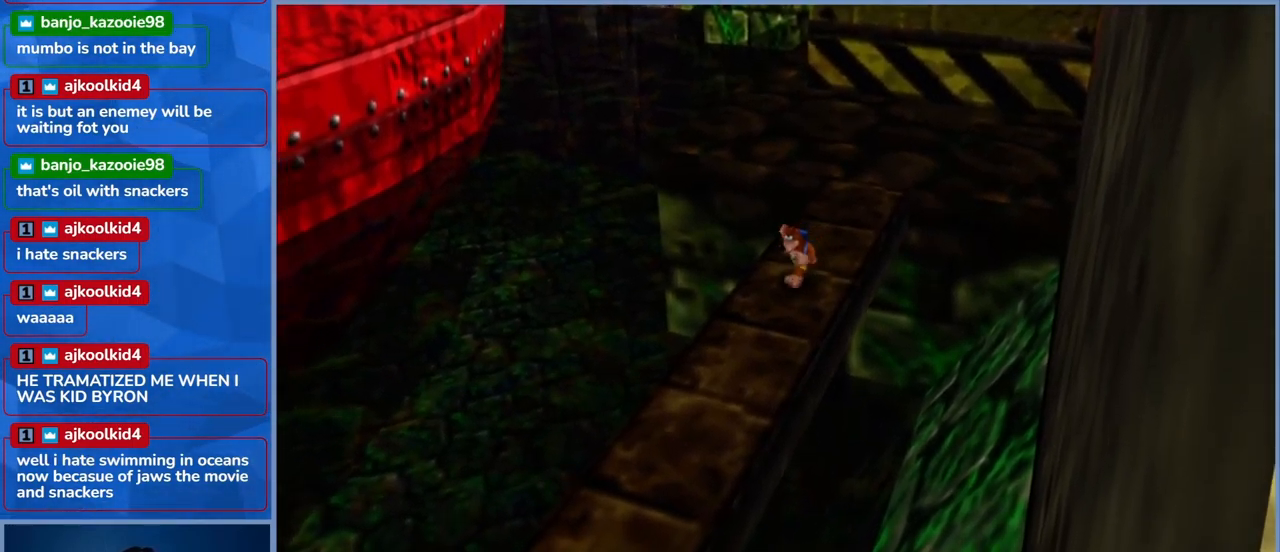
{"dt_ms": 500, "buttons": [], "left_stick": "down-left", "right_stick": "center", "events": []}
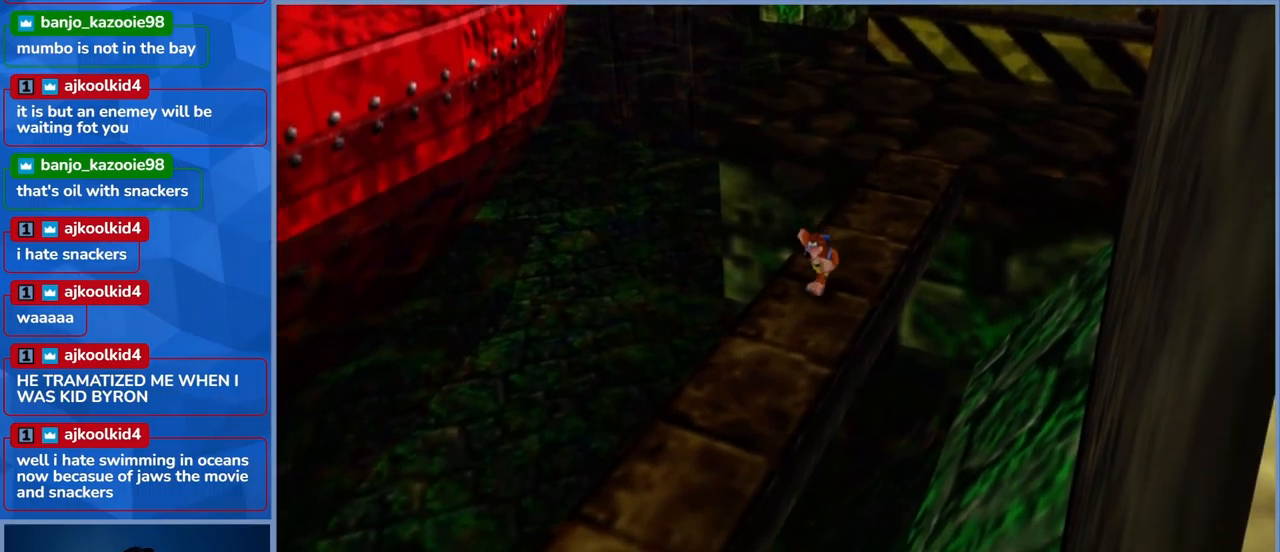
{"dt_ms": 500, "buttons": [], "left_stick": "down-left", "right_stick": "center", "events": []}
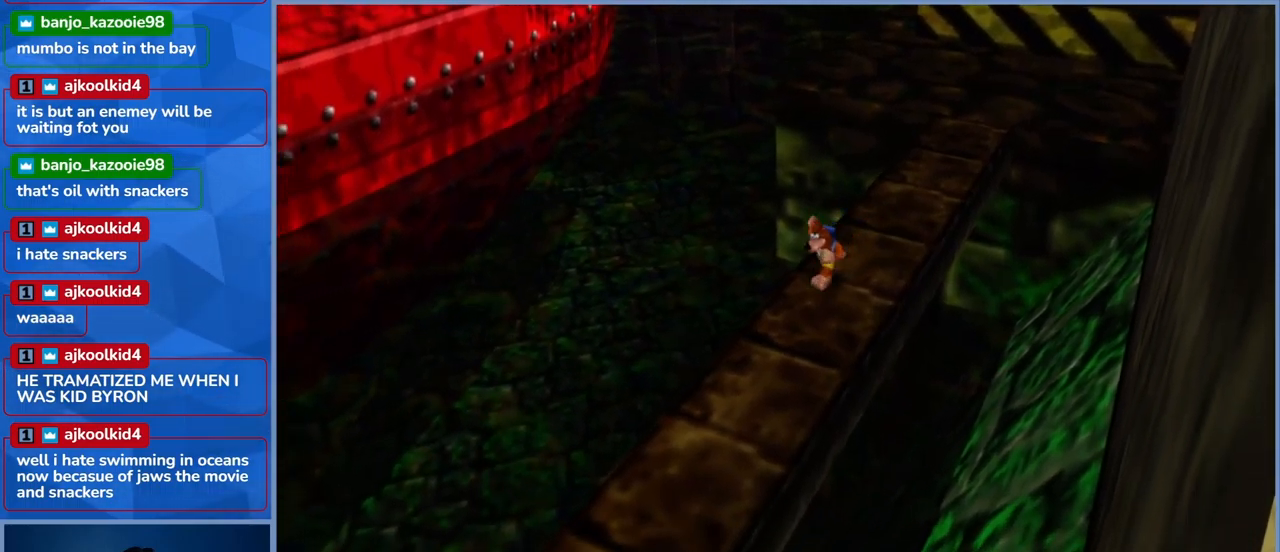
{"dt_ms": 500, "buttons": [], "left_stick": "down-left", "right_stick": "center", "events": []}
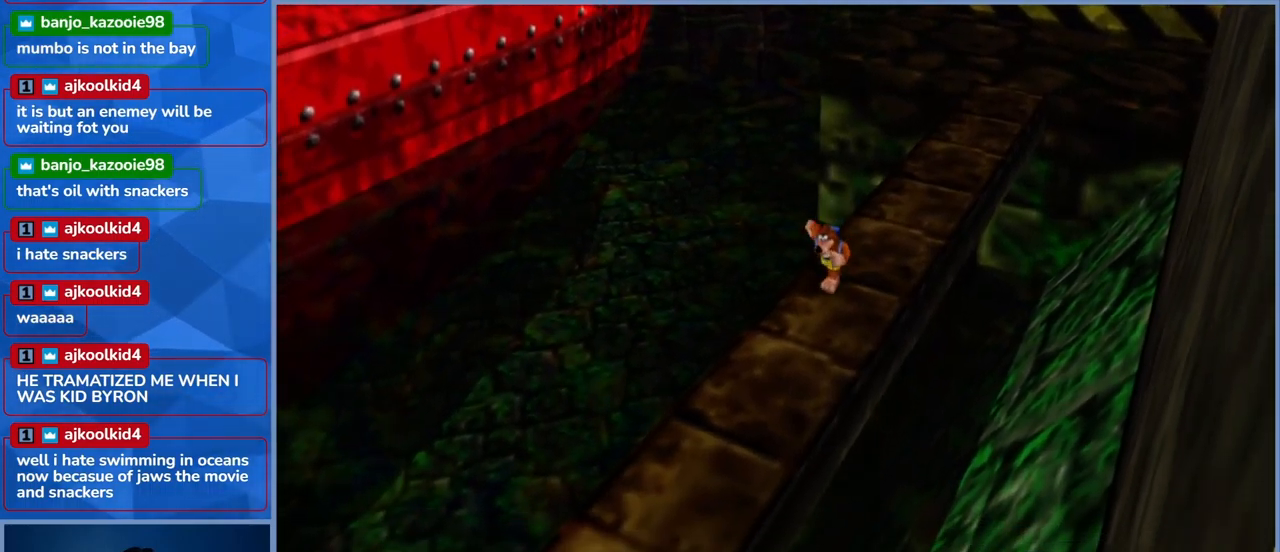
{"dt_ms": 500, "buttons": [], "left_stick": "down-left", "right_stick": "center", "events": [[67, "left_stick", "down"], [300, "left_stick", "down-left"]]}
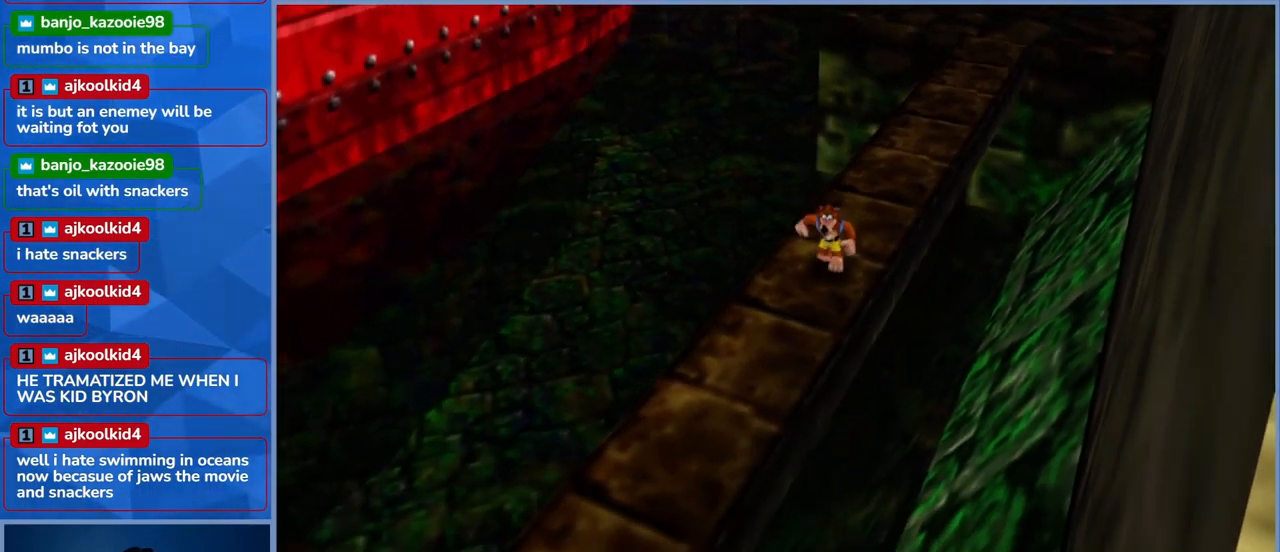
{"dt_ms": 500, "buttons": [], "left_stick": "down-left", "right_stick": "center", "events": []}
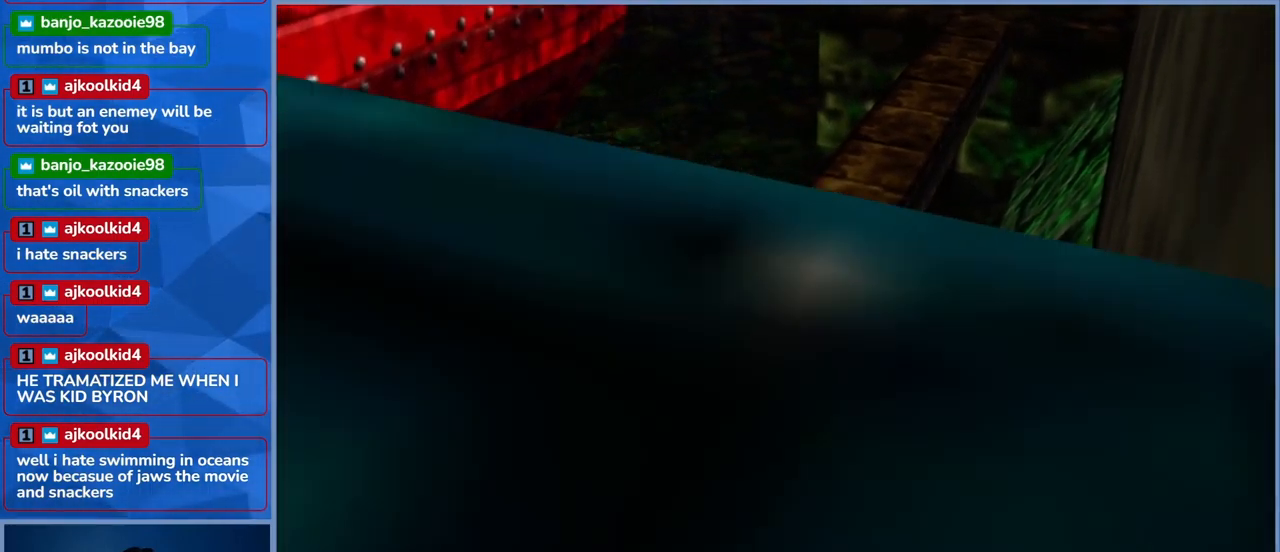
{"dt_ms": 500, "buttons": [], "left_stick": "down-left", "right_stick": "center", "events": []}
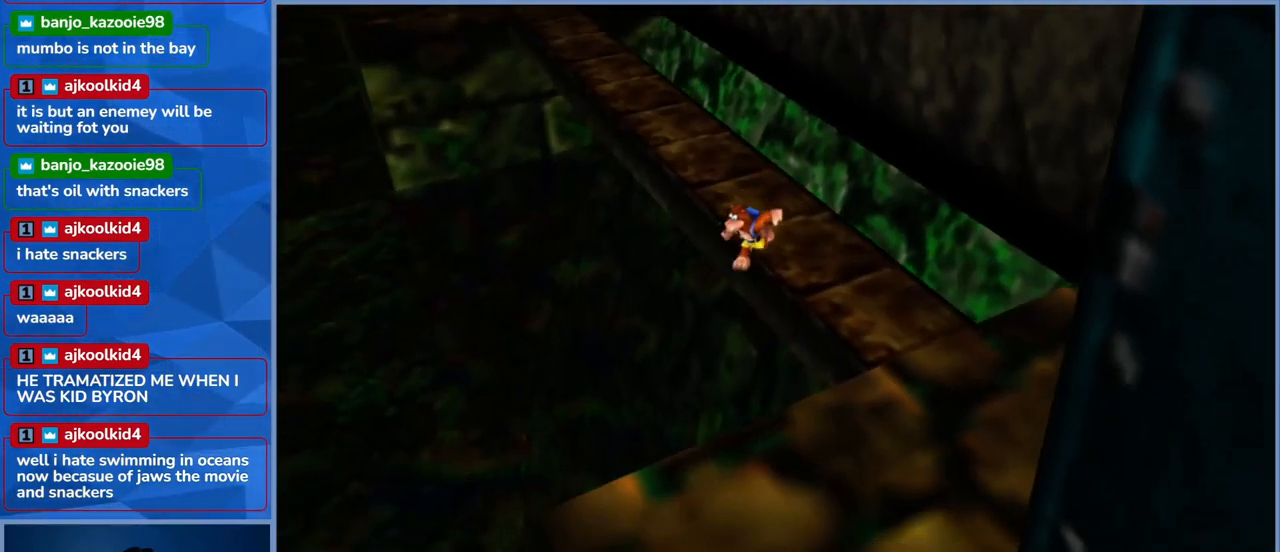
{"dt_ms": 500, "buttons": ["A"], "left_stick": "up-right", "right_stick": "center", "events": [[100, "left_stick", "right"], [200, "A", "down"], [217, "left_stick", "up-right"]]}
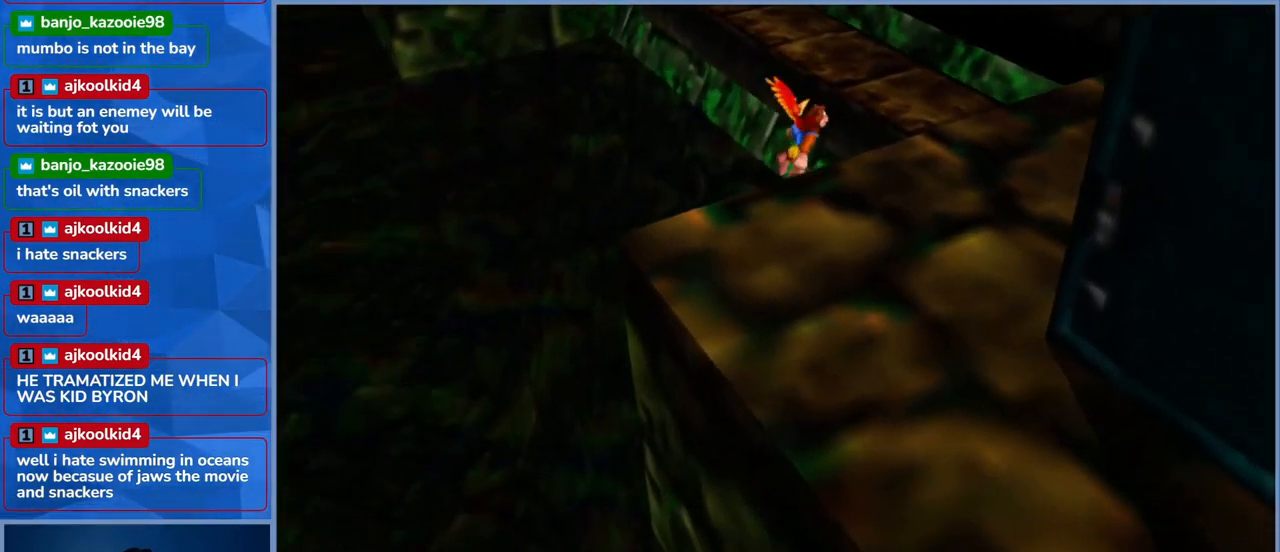
{"dt_ms": 1000, "buttons": [], "left_stick": "up-left", "right_stick": "center"}
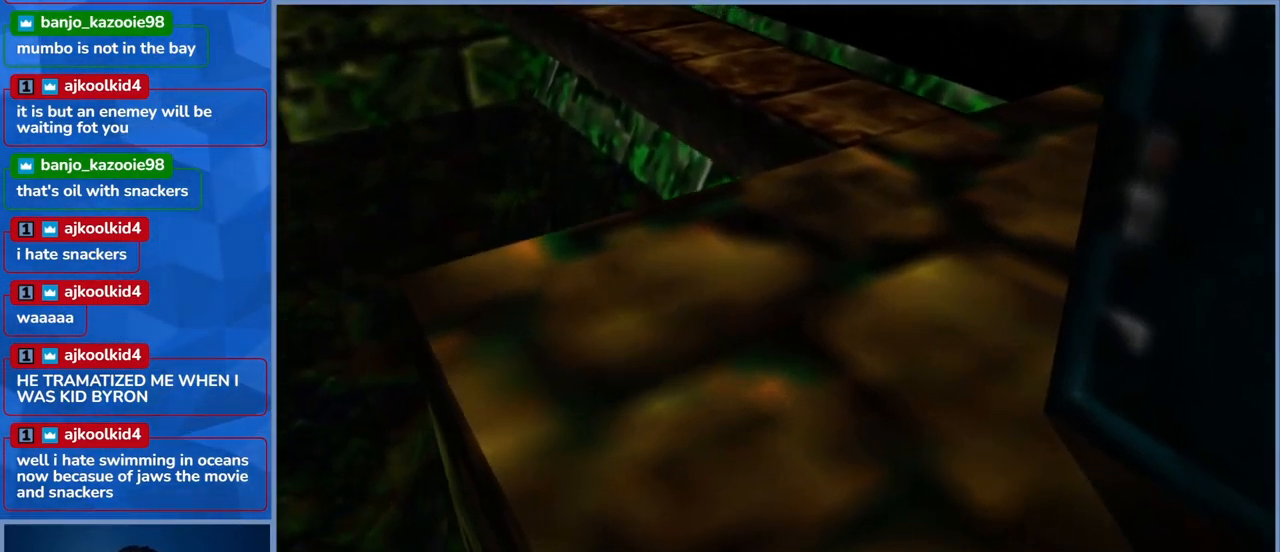
{"dt_ms": 500, "buttons": [], "left_stick": "up", "right_stick": "center", "events": [[34, "right_stick", "left"], [50, "DPAD_DOWN", "down"], [350, "DPAD_DOWN", "up"], [350, "left_stick", "up"], [434, "right_stick", "center"]]}
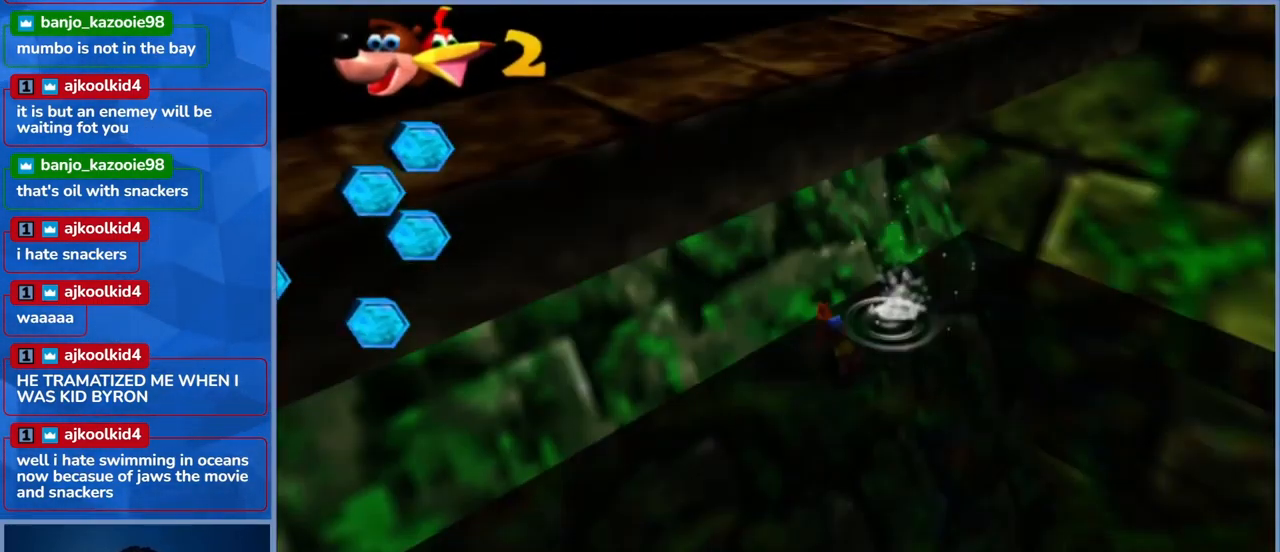
{"dt_ms": 484, "buttons": [], "left_stick": "center", "right_stick": "center", "events": [[84, "left_stick", "center"]]}
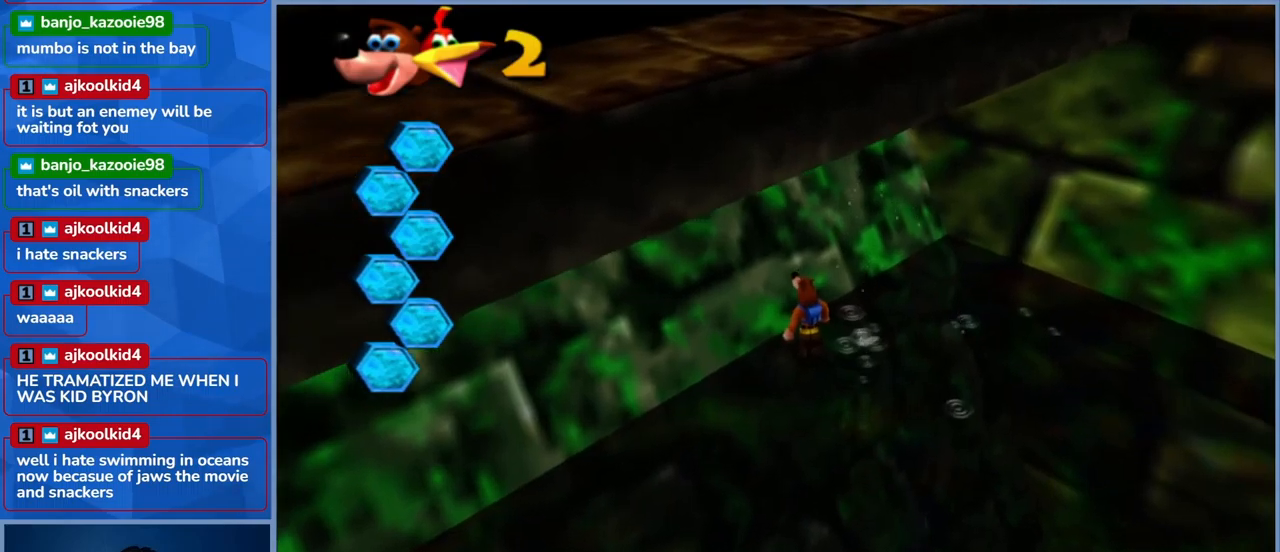
{"dt_ms": 500, "buttons": ["A"], "left_stick": "left", "right_stick": "center", "events": [[50, "left_stick", "up-left"], [283, "left_stick", "left"], [483, "A", "down"]]}
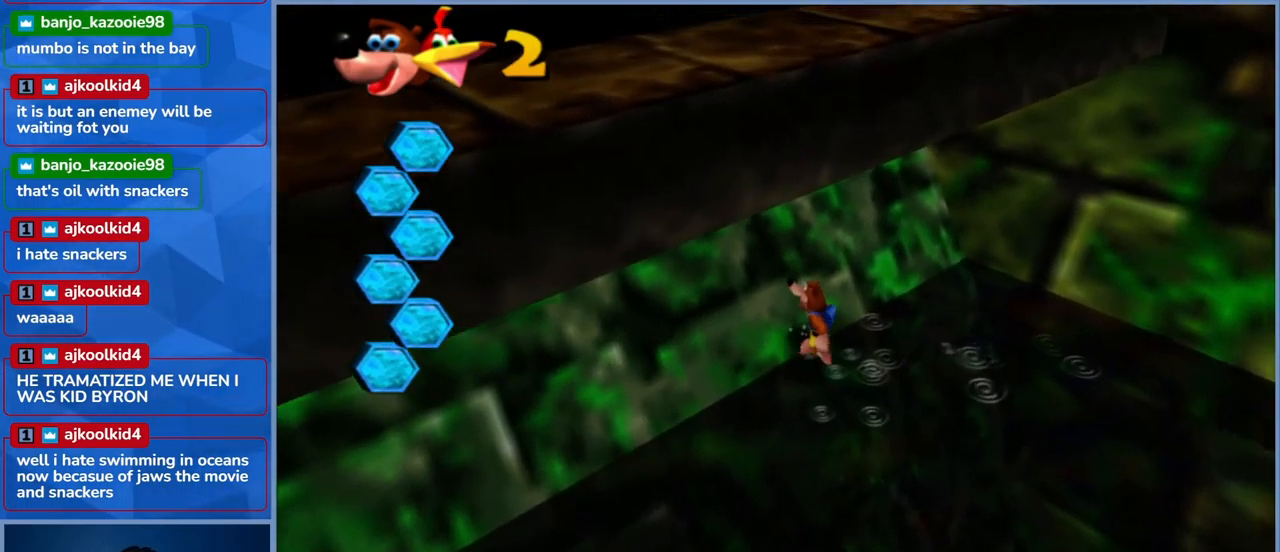
{"dt_ms": 500, "buttons": [], "left_stick": "center", "right_stick": "center", "events": [[133, "left_stick", "up-left"], [433, "A", "up"], [500, "left_stick", "center"]]}
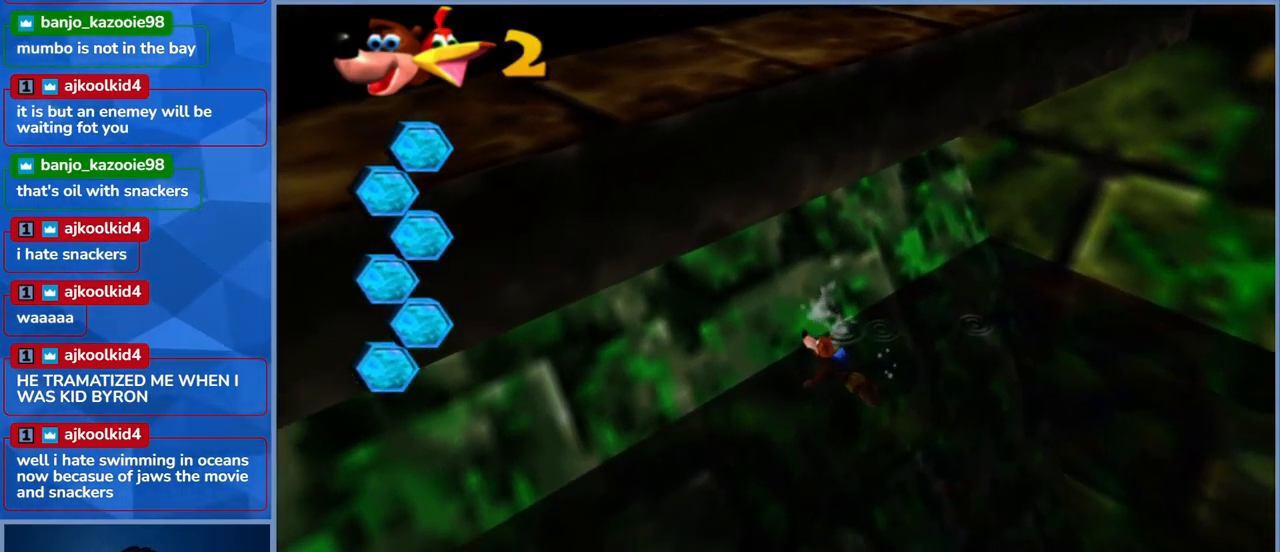
{"dt_ms": 500, "buttons": ["L2"], "left_stick": "center", "right_stick": "center", "events": [[233, "L2", "down"]]}
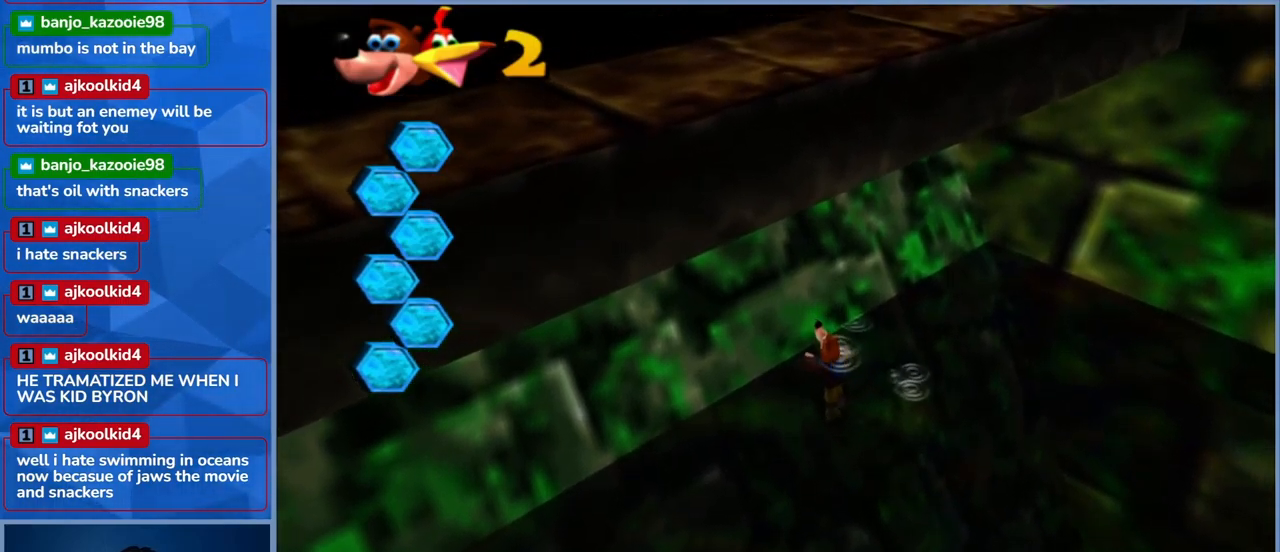
{"dt_ms": 500, "buttons": ["L2"], "left_stick": "up-left", "right_stick": "center", "events": [[50, "R2", "down"], [450, "R2", "up"], [467, "left_stick", "up-left"]]}
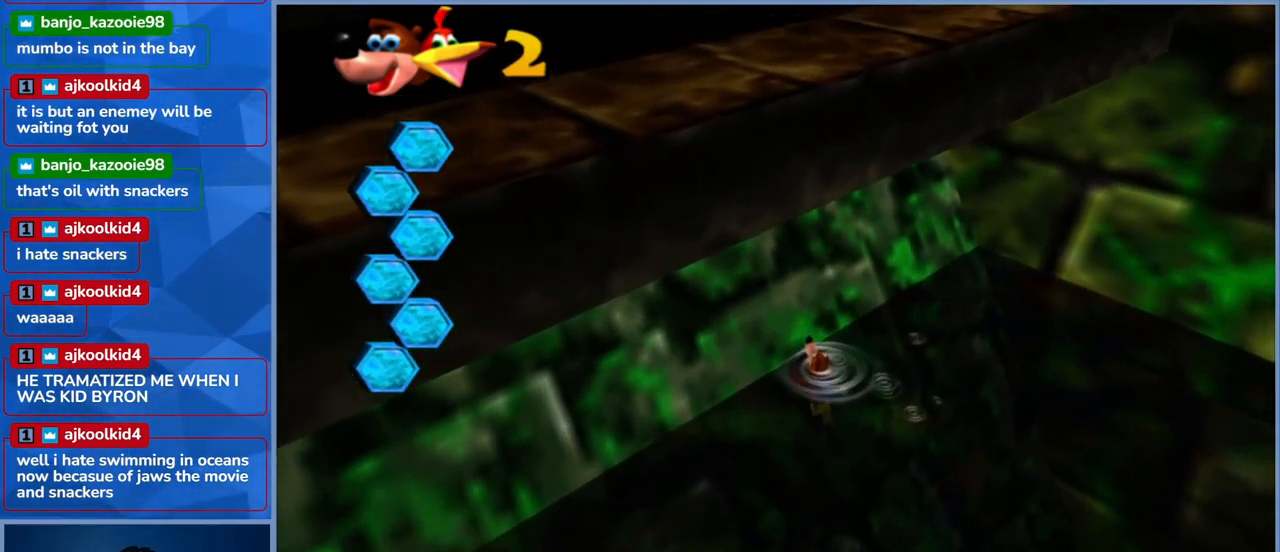
{"dt_ms": 500, "buttons": ["L2", "R2"], "left_stick": "up-left", "right_stick": "center", "events": [[117, "A", "down"], [317, "A", "up"], [400, "R2", "down"]]}
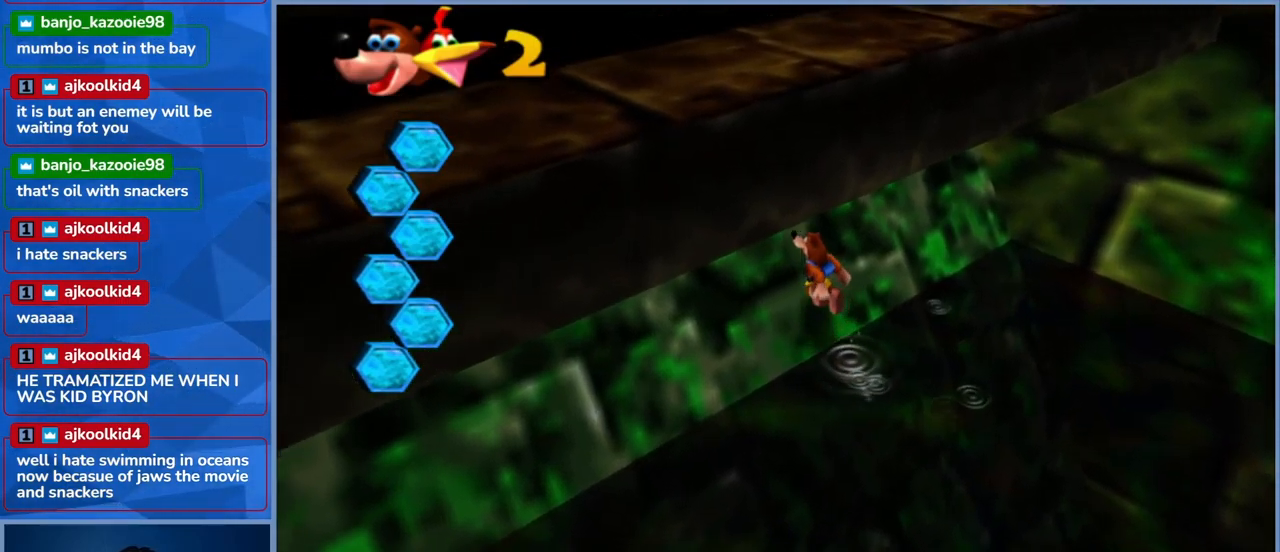
{"dt_ms": 500, "buttons": ["L2", "R2"], "left_stick": "up-left", "right_stick": "center", "events": []}